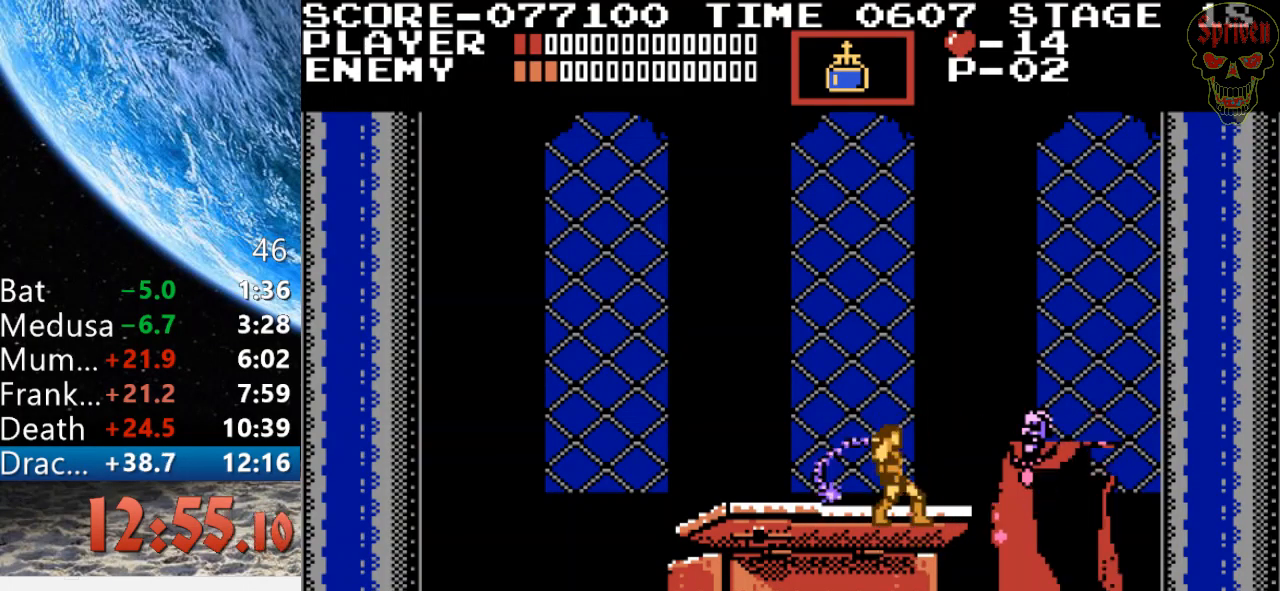
Gameplay with a controller (Nintendo layout); each line is a JSON object with the inputs held at the frame after it. "events" lists button and stick changes between this image and that frame as [ms after this image, input, new state], when the widget could be followed in between. Not read: L3 R3.
{"buttons": ["DPAD_LEFT"], "events": [[200, "A", "up"], [200, "B", "up"], [500, "DPAD_LEFT", "down"]]}
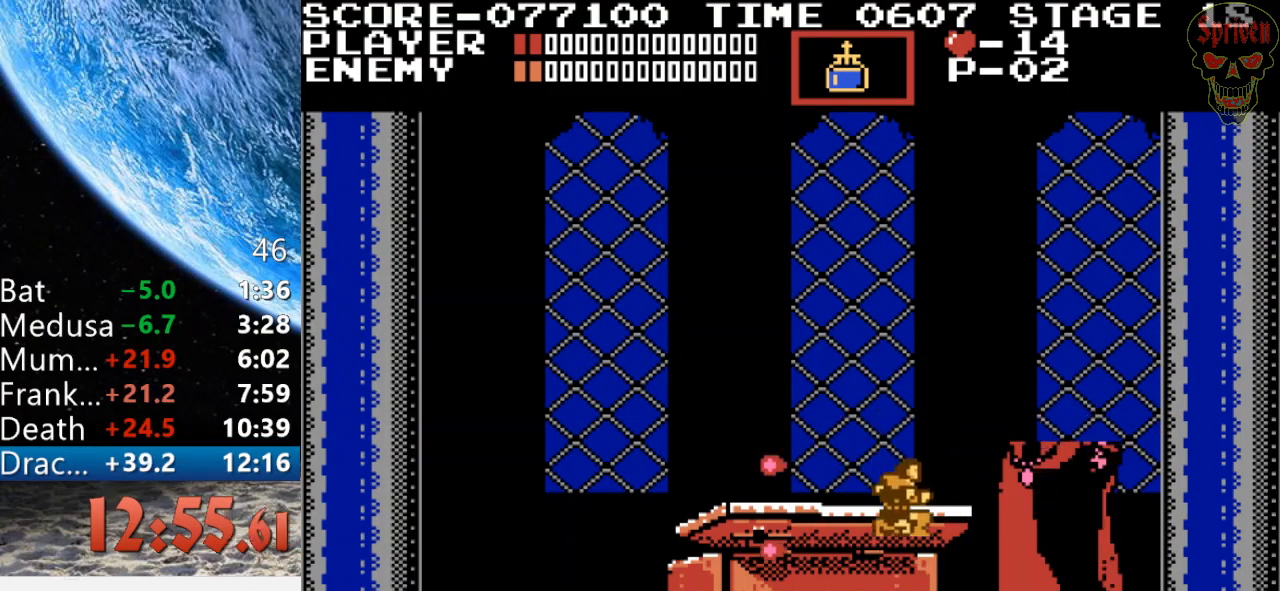
{"buttons": ["DPAD_LEFT"], "events": []}
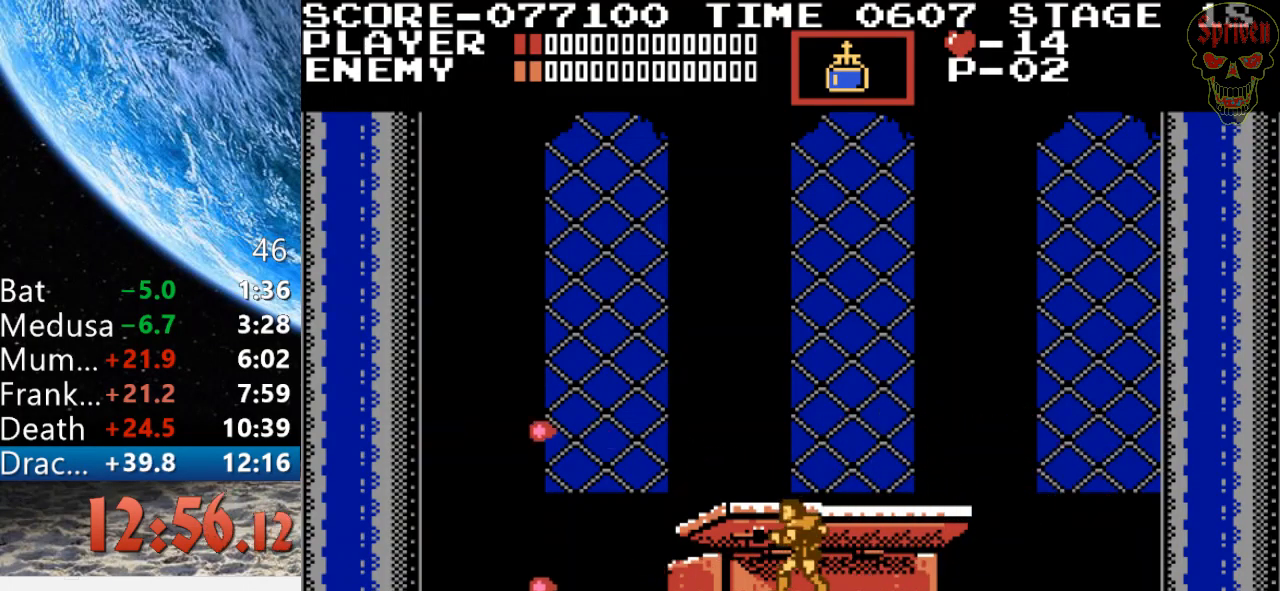
{"buttons": [], "events": [[100, "DPAD_LEFT", "up"], [233, "DPAD_RIGHT", "down"], [367, "DPAD_RIGHT", "up"]]}
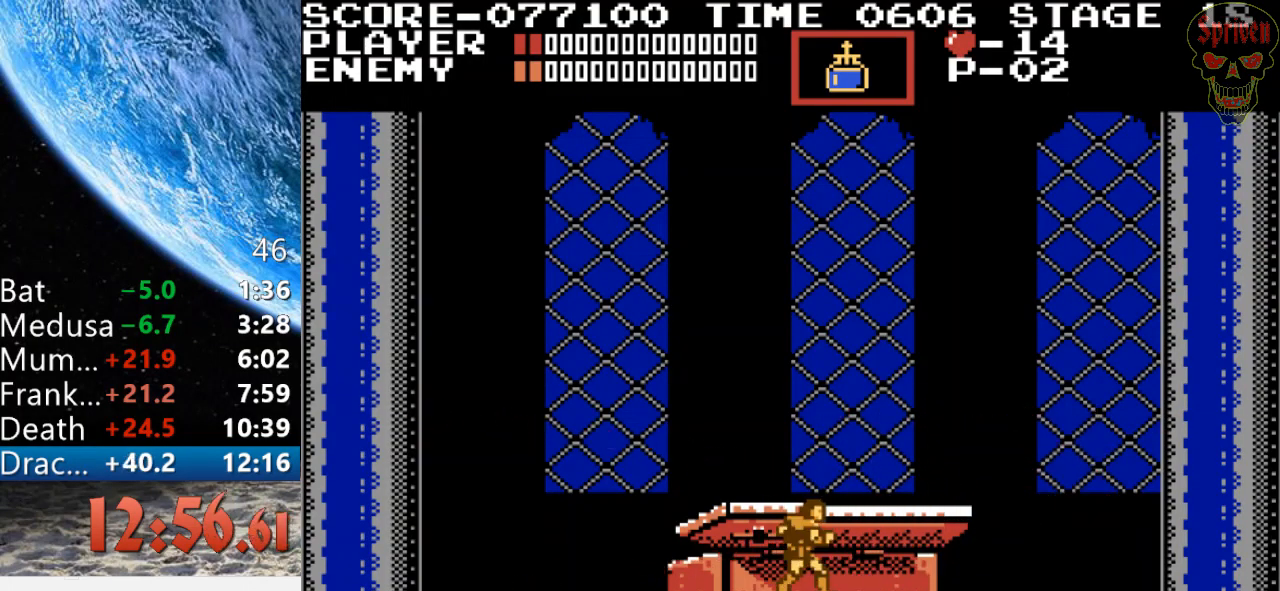
{"buttons": [], "events": []}
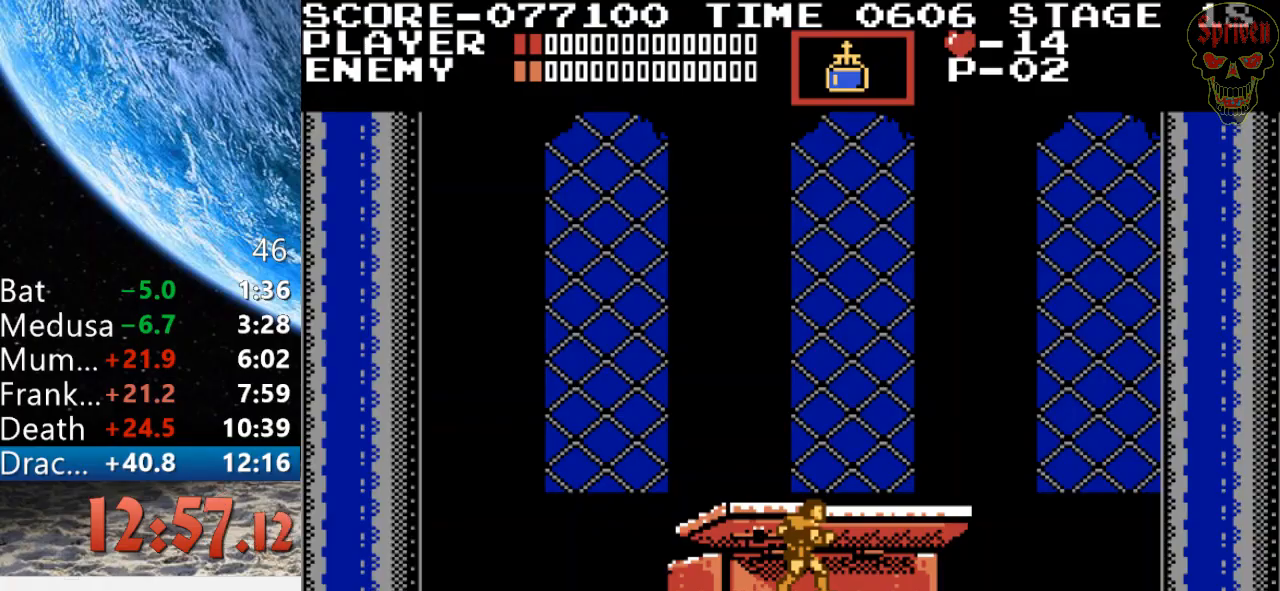
{"buttons": ["DPAD_RIGHT"], "events": [[67, "DPAD_RIGHT", "down"]]}
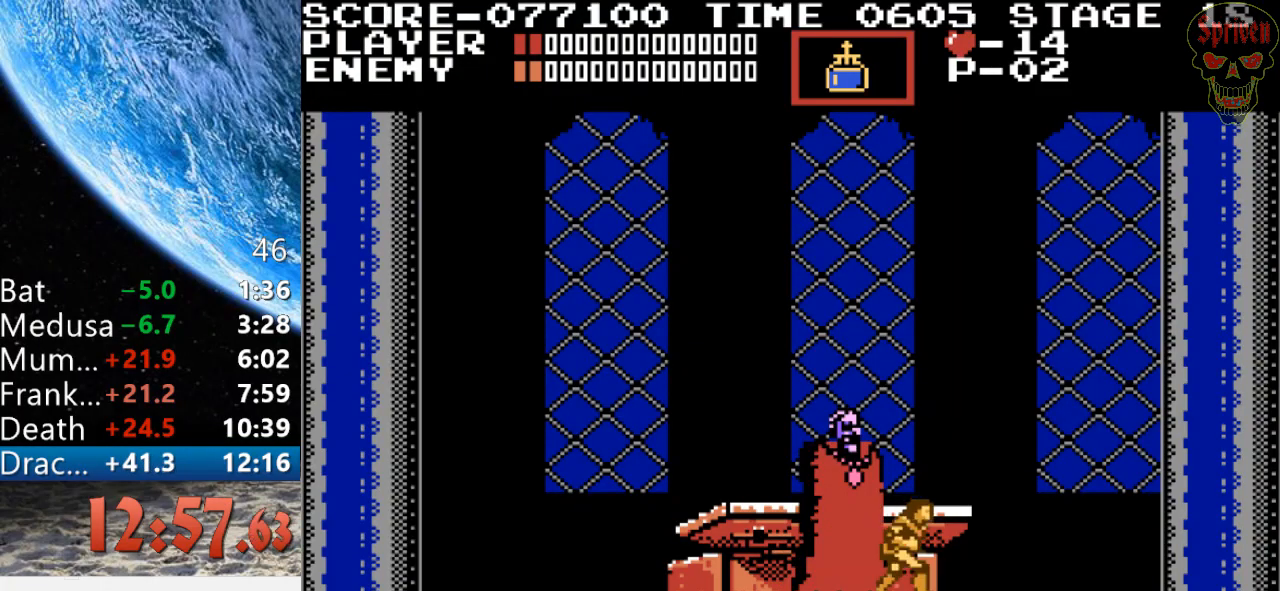
{"buttons": [], "events": [[500, "DPAD_RIGHT", "up"]]}
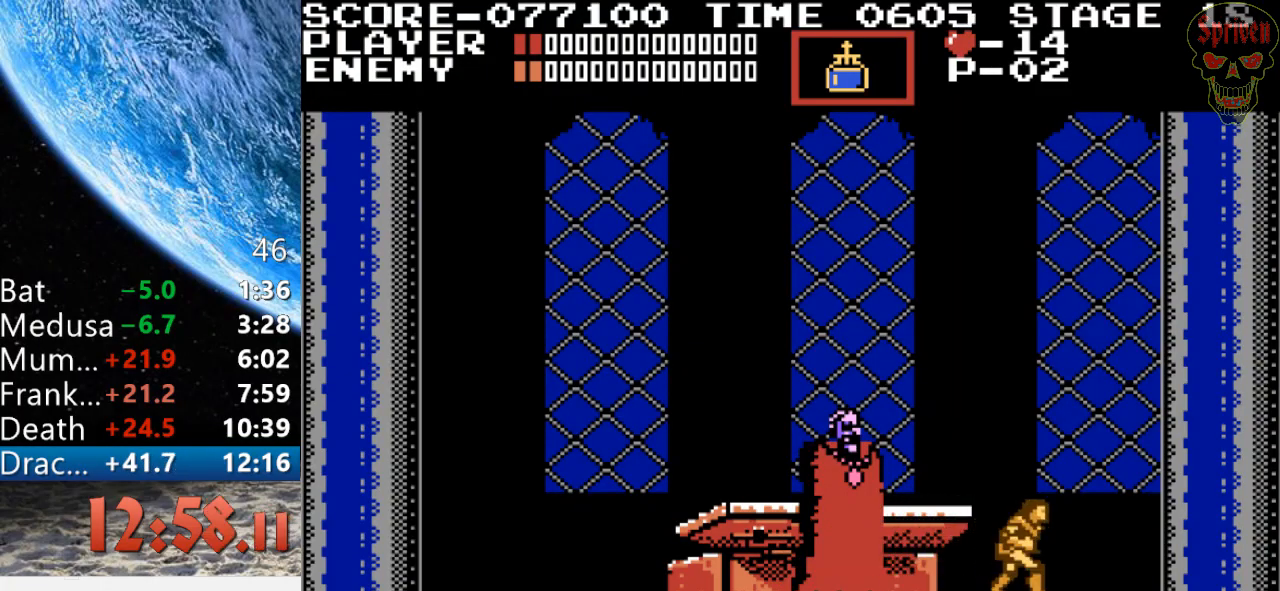
{"buttons": [], "events": [[33, "DPAD_LEFT", "down"], [133, "DPAD_LEFT", "up"], [167, "A", "down"], [233, "B", "down"], [433, "B", "up"], [467, "A", "up"]]}
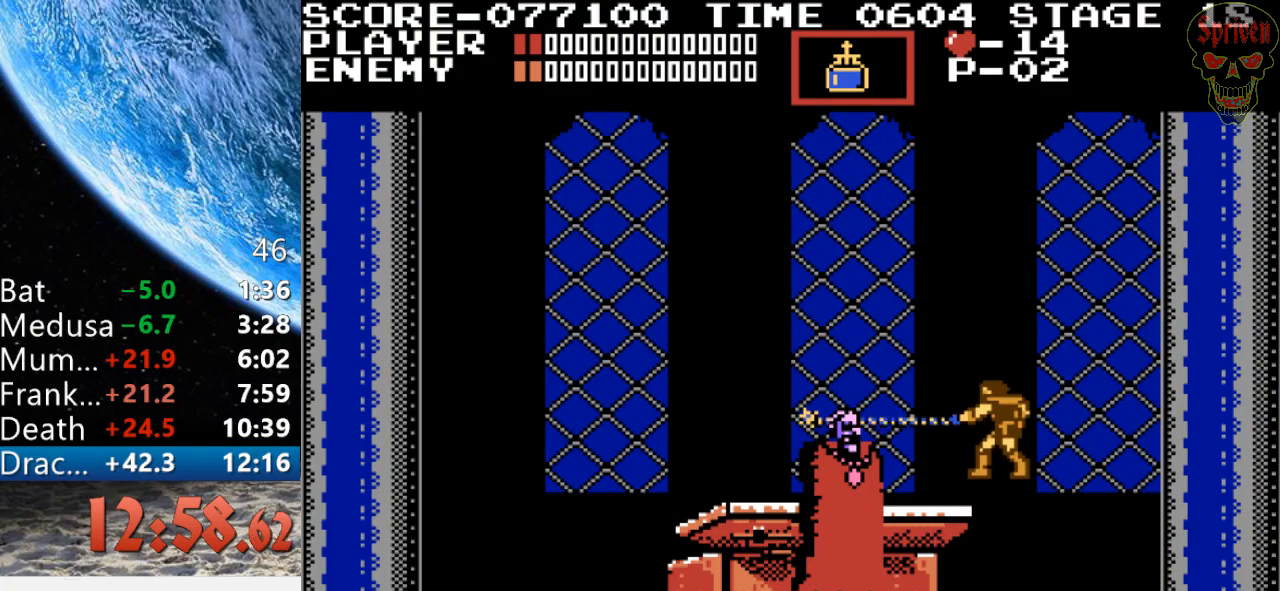
{"buttons": ["A", "B"], "events": [[467, "A", "down"], [500, "B", "down"]]}
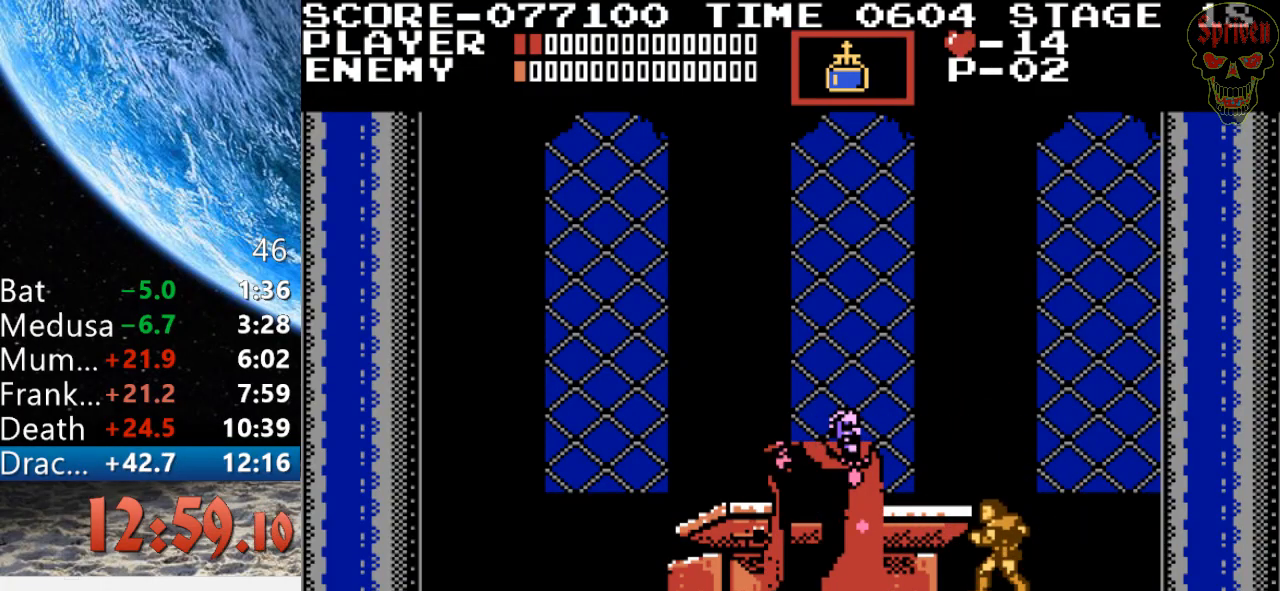
{"buttons": [], "events": [[333, "B", "up"], [367, "A", "up"]]}
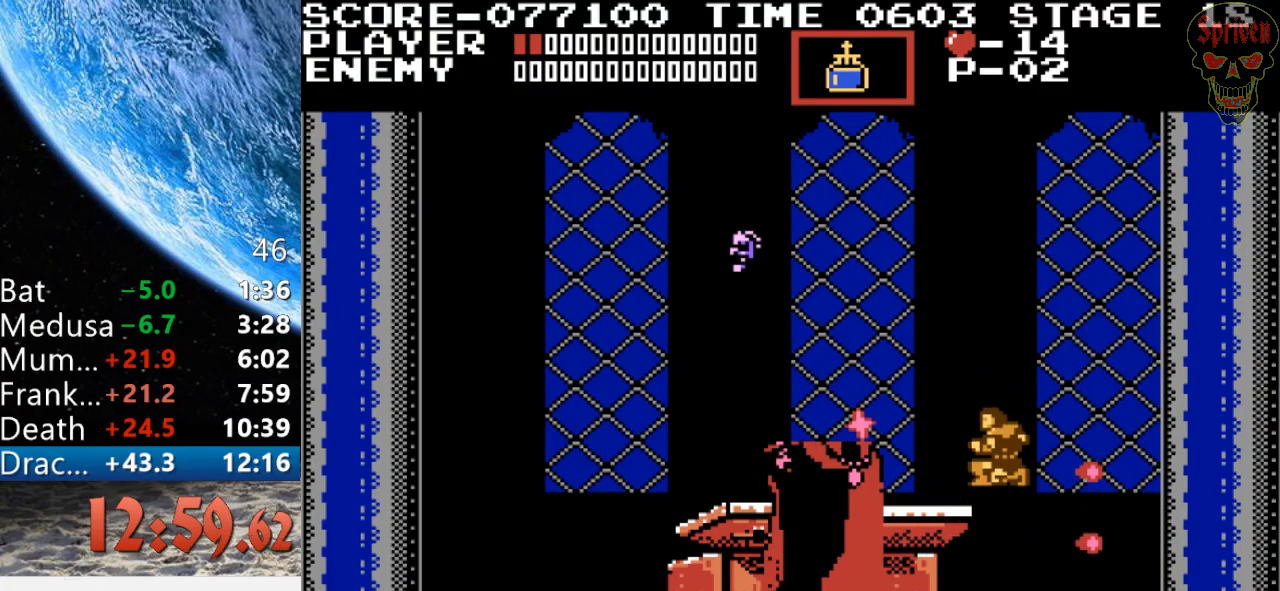
{"buttons": ["DPAD_LEFT"], "events": [[433, "DPAD_LEFT", "down"]]}
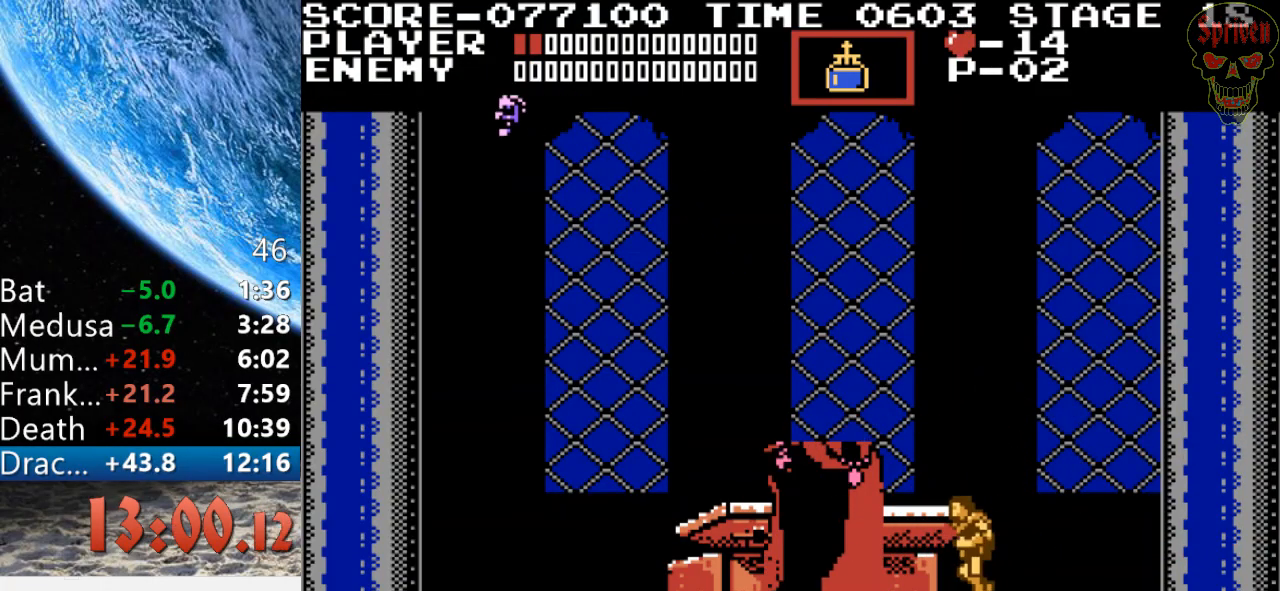
{"buttons": ["DPAD_LEFT"], "events": []}
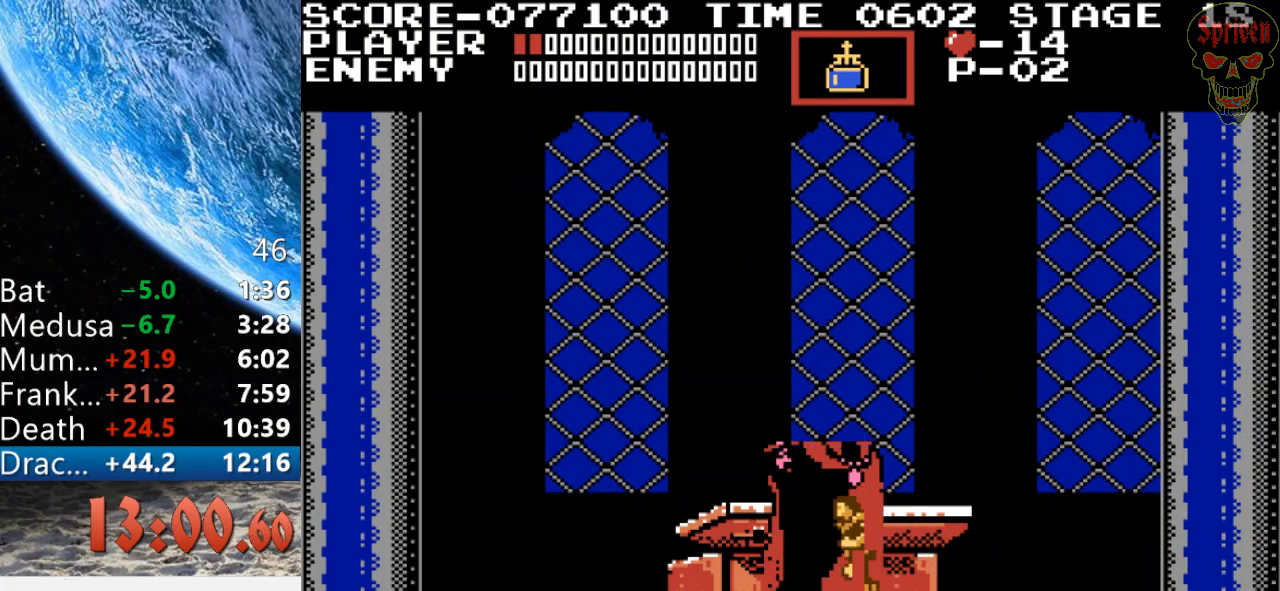
{"buttons": ["DPAD_LEFT"], "events": []}
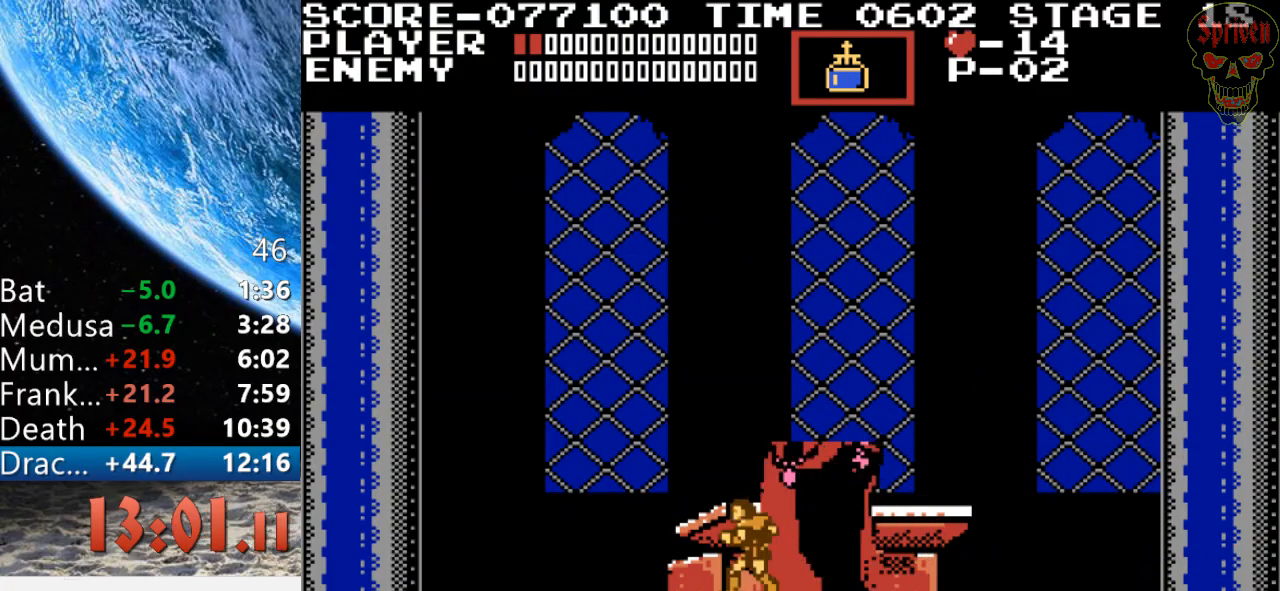
{"buttons": ["DPAD_LEFT"], "events": []}
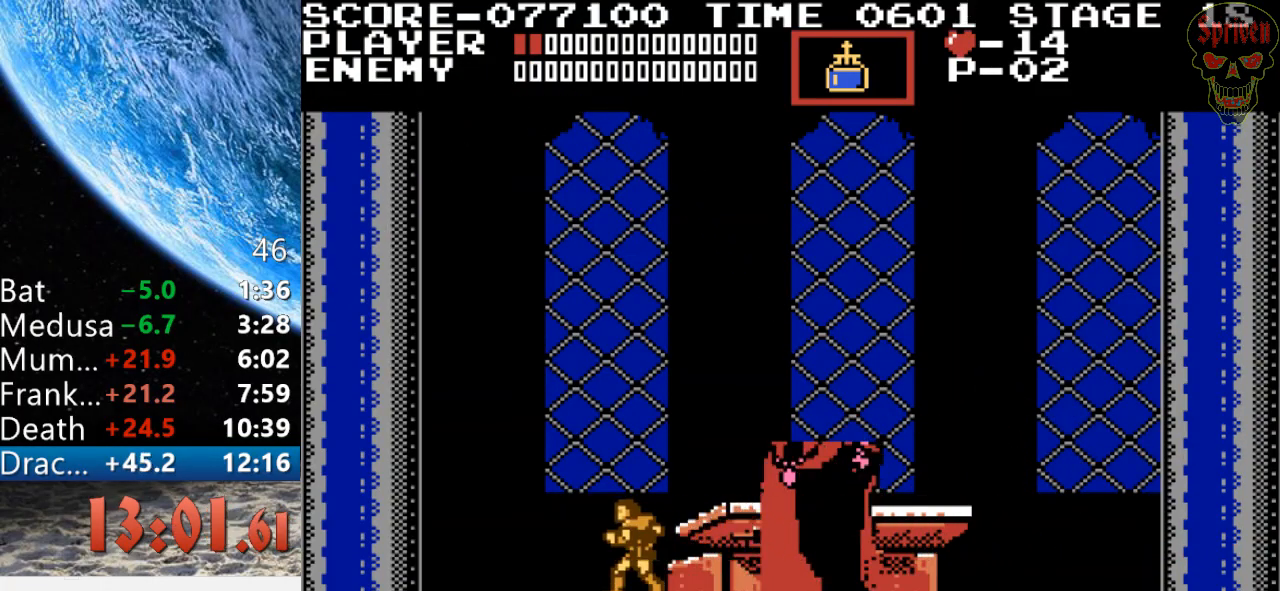
{"buttons": ["DPAD_RIGHT"], "events": [[400, "DPAD_LEFT", "up"], [467, "DPAD_RIGHT", "down"]]}
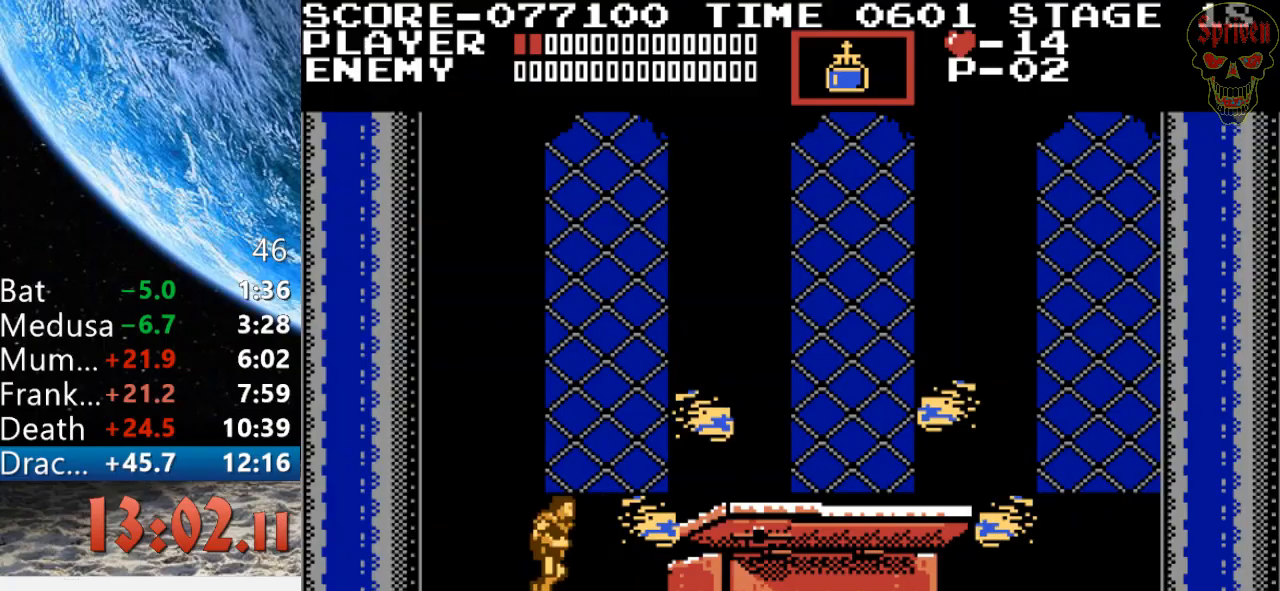
{"buttons": [], "events": [[33, "DPAD_RIGHT", "up"], [133, "A", "down"], [167, "B", "down"], [400, "A", "up"], [400, "B", "up"]]}
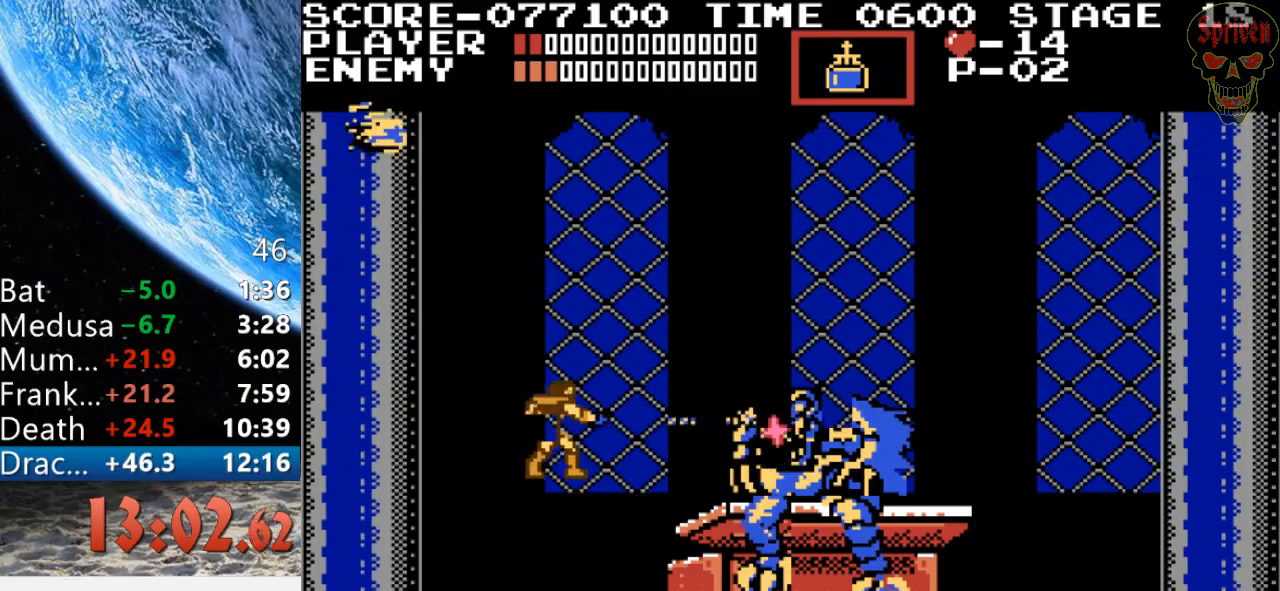
{"buttons": ["A", "B"], "events": [[367, "A", "down"], [433, "B", "down"]]}
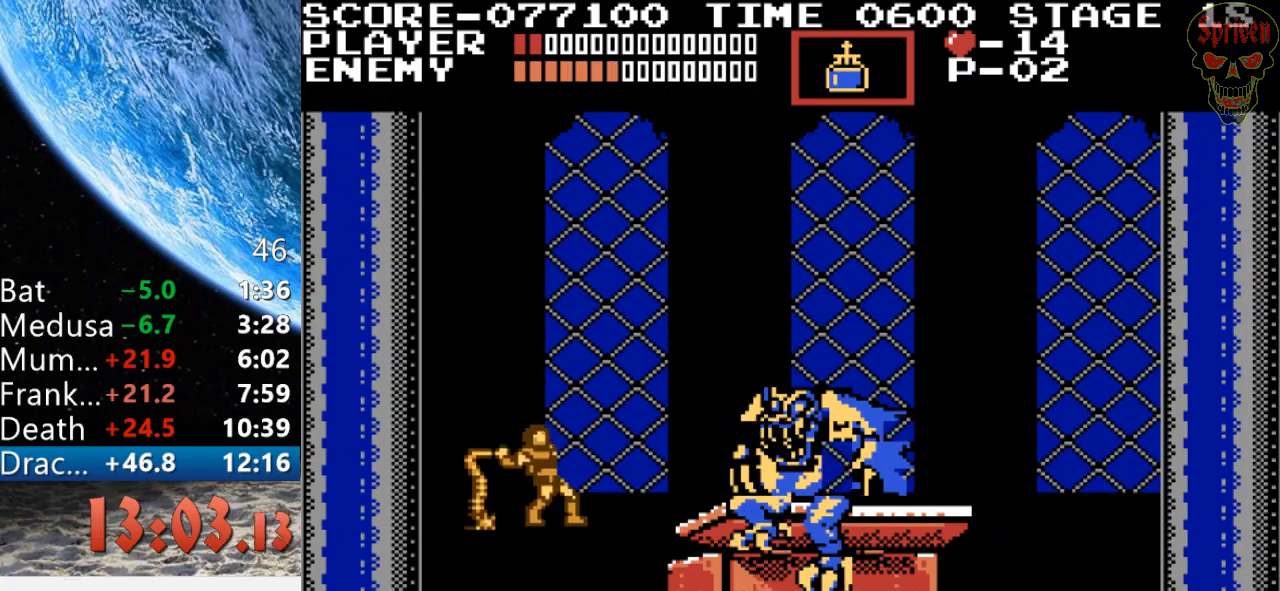
{"buttons": ["DPAD_LEFT"], "events": [[167, "A", "up"], [167, "B", "up"], [500, "DPAD_LEFT", "down"]]}
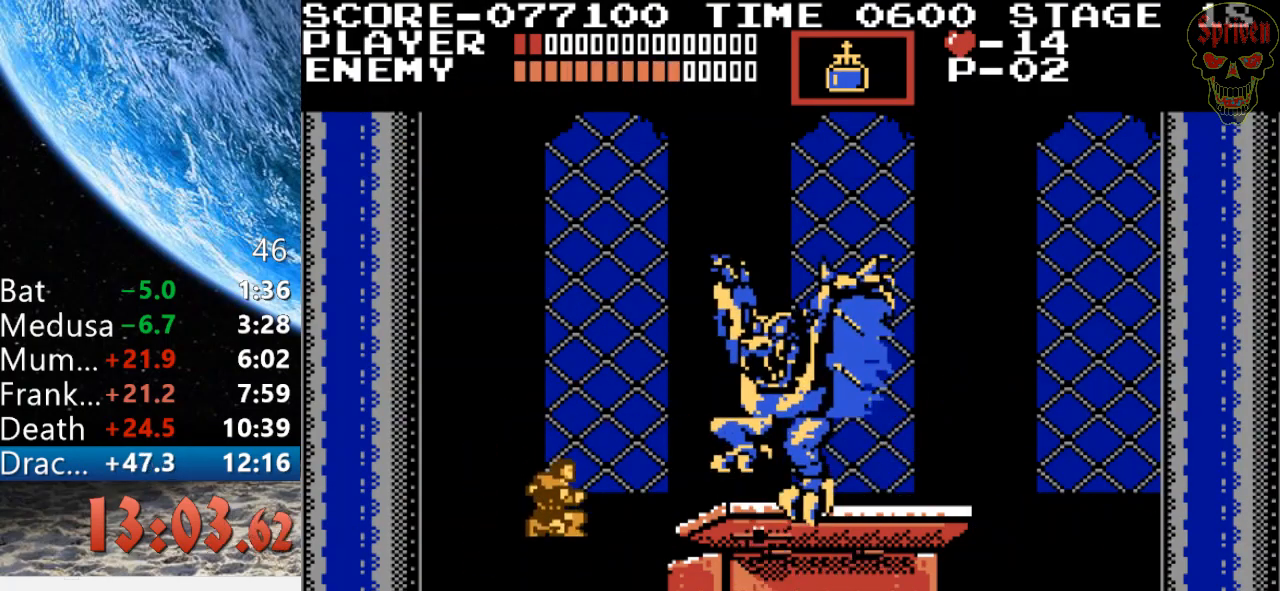
{"buttons": ["B"], "events": [[267, "DPAD_LEFT", "up"], [267, "DPAD_RIGHT", "down"], [267, "DPAD_UP", "down"], [367, "B", "down"], [367, "DPAD_RIGHT", "up"], [500, "DPAD_UP", "up"]]}
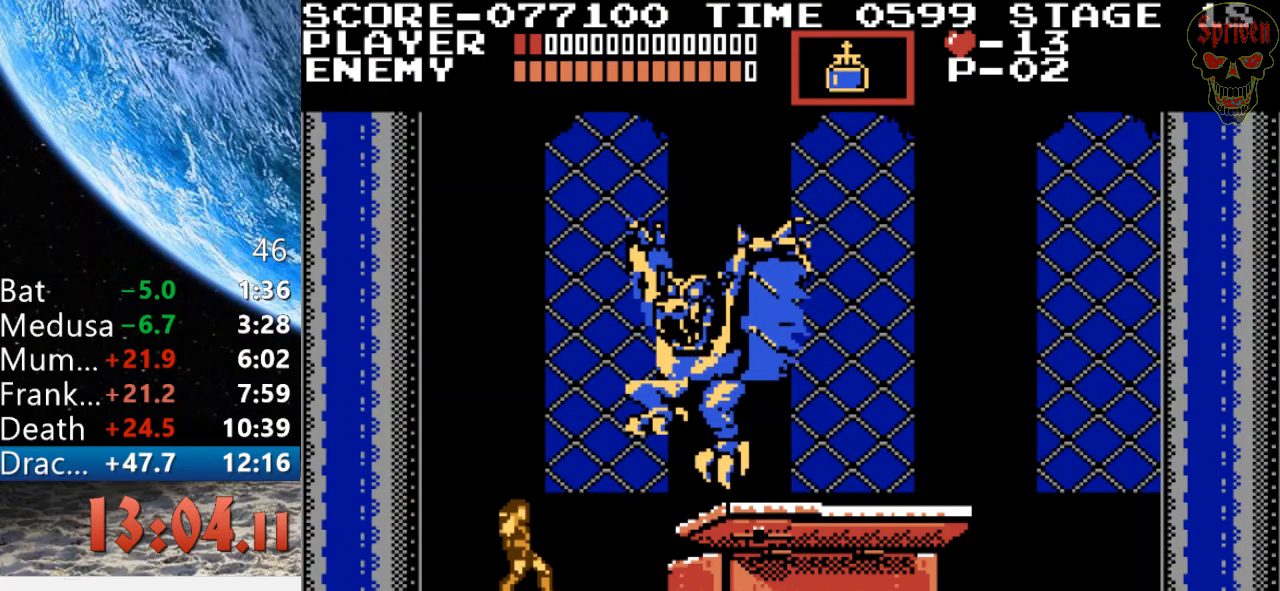
{"buttons": ["A", "B"], "events": [[67, "B", "up"], [333, "A", "down"], [400, "B", "down"]]}
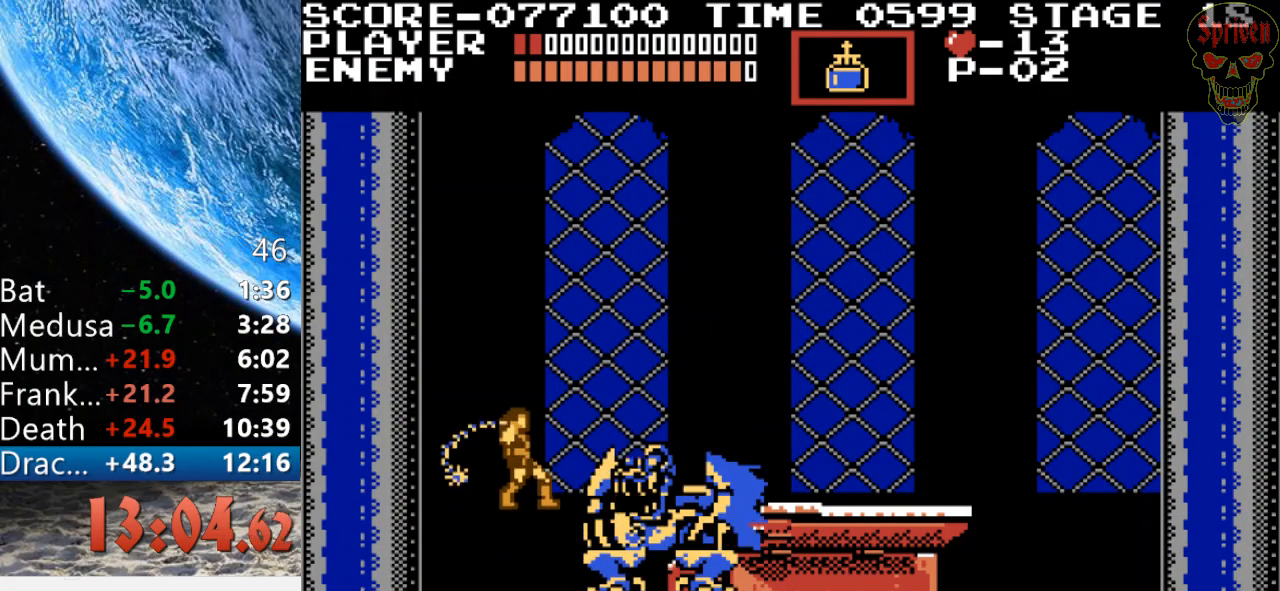
{"buttons": [], "events": [[67, "A", "up"], [100, "B", "up"]]}
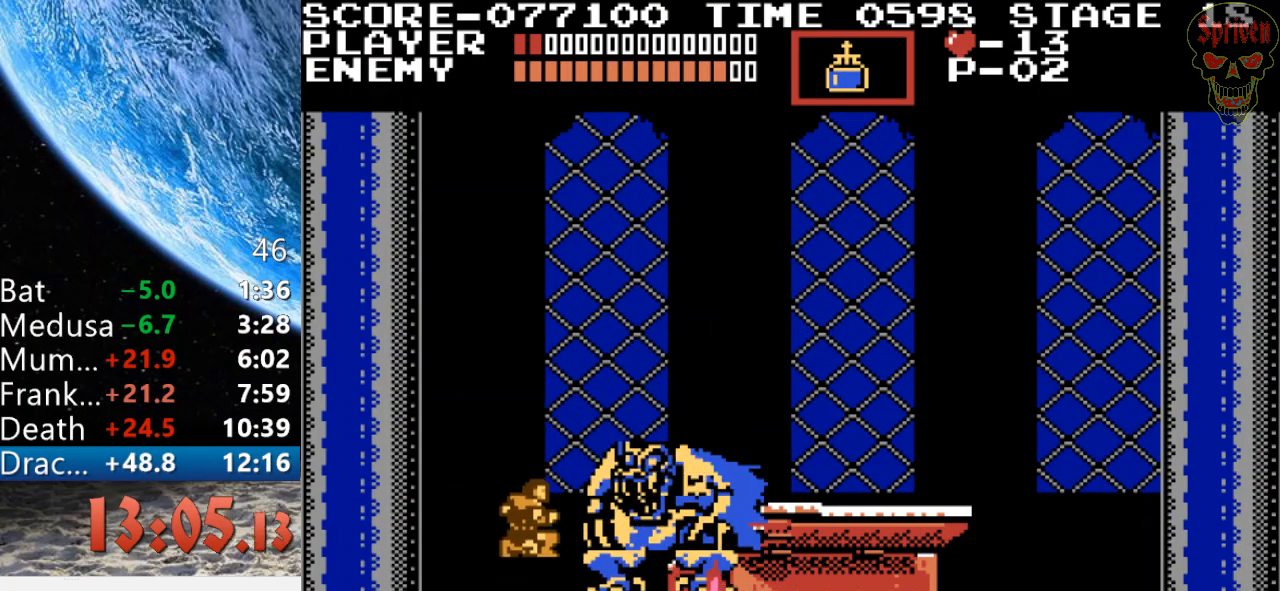
{"buttons": [], "events": [[67, "A", "down"], [100, "B", "down"], [300, "A", "up"], [367, "B", "up"]]}
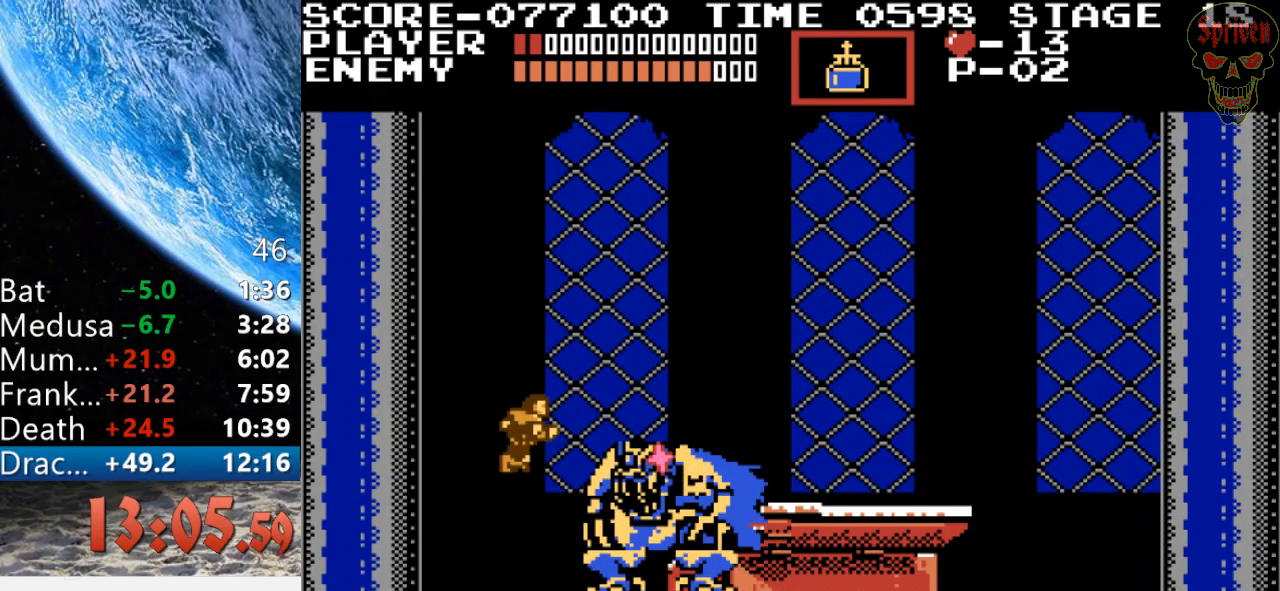
{"buttons": ["A", "B"], "events": [[300, "A", "down"], [367, "B", "down"]]}
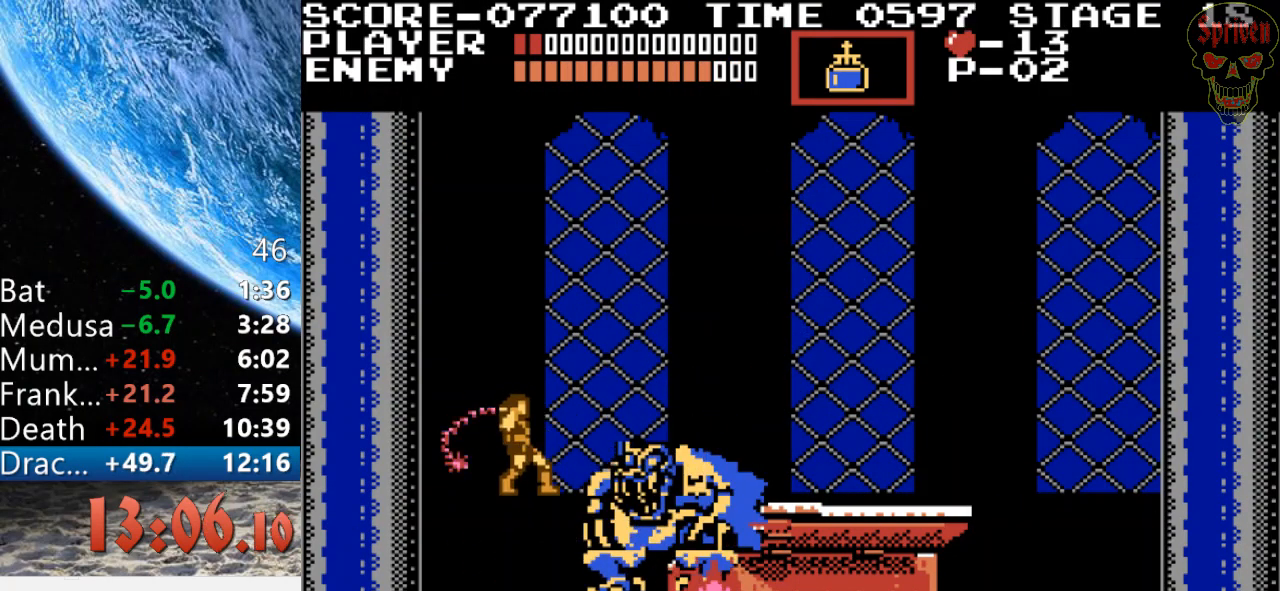
{"buttons": [], "events": [[67, "A", "up"], [100, "B", "up"], [100, "DPAD_UP", "down"], [267, "B", "down"], [433, "B", "up"], [433, "DPAD_UP", "up"]]}
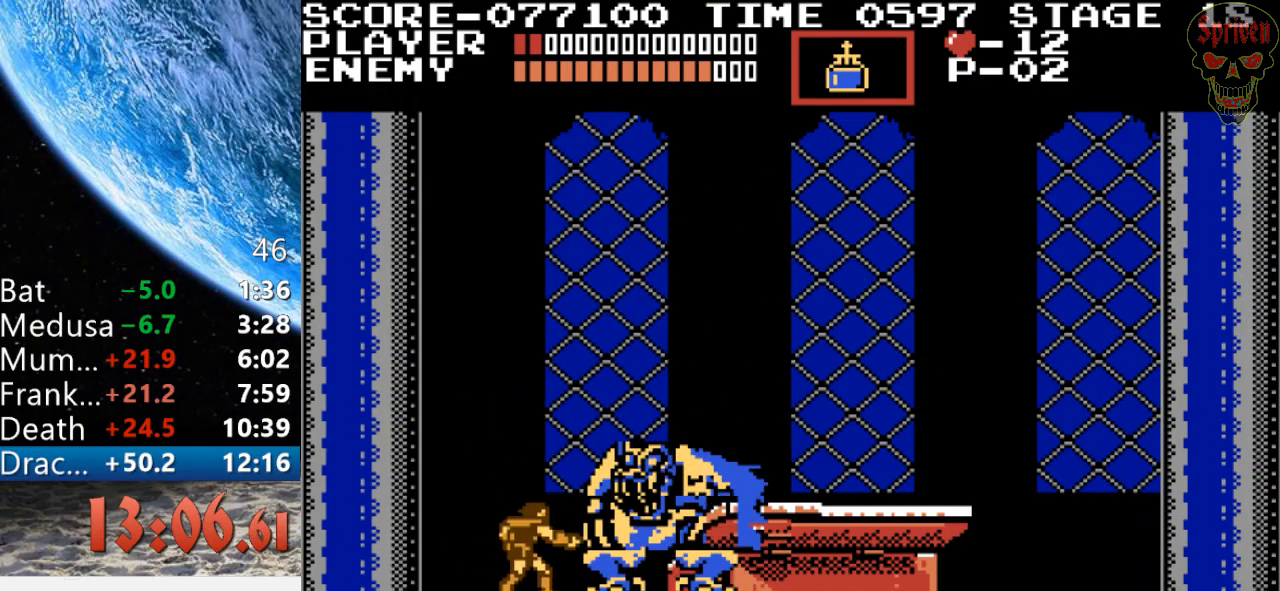
{"buttons": [], "events": [[167, "A", "down"], [200, "B", "down"], [400, "A", "up"], [400, "B", "up"]]}
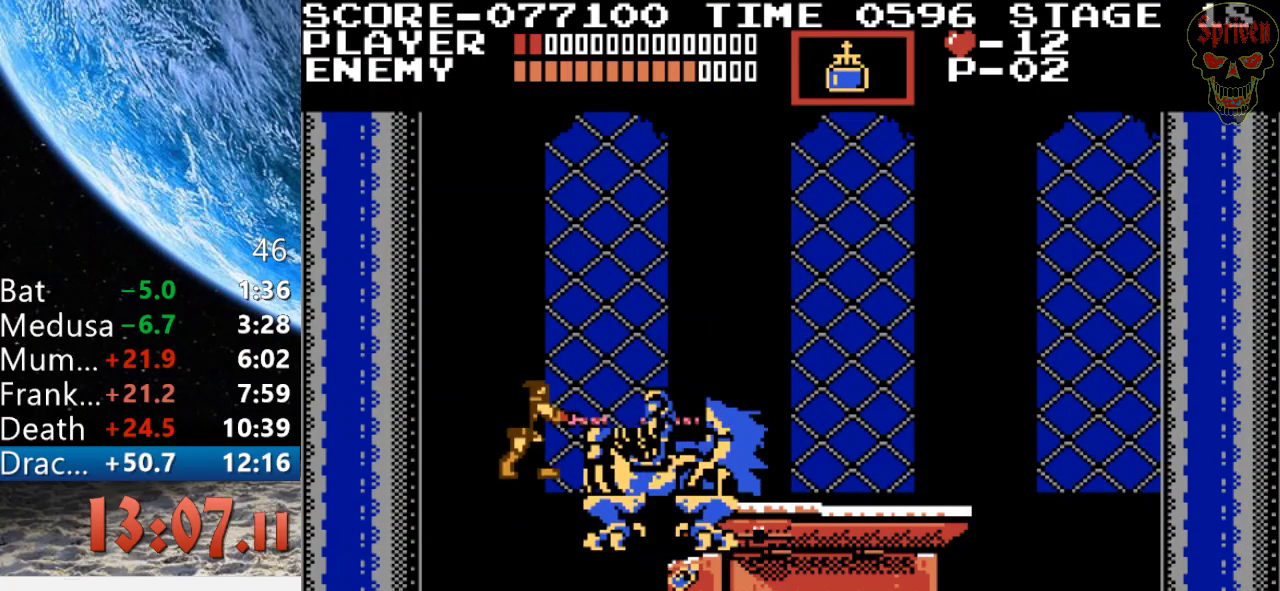
{"buttons": ["A", "B"], "events": [[367, "A", "down"], [400, "B", "down"]]}
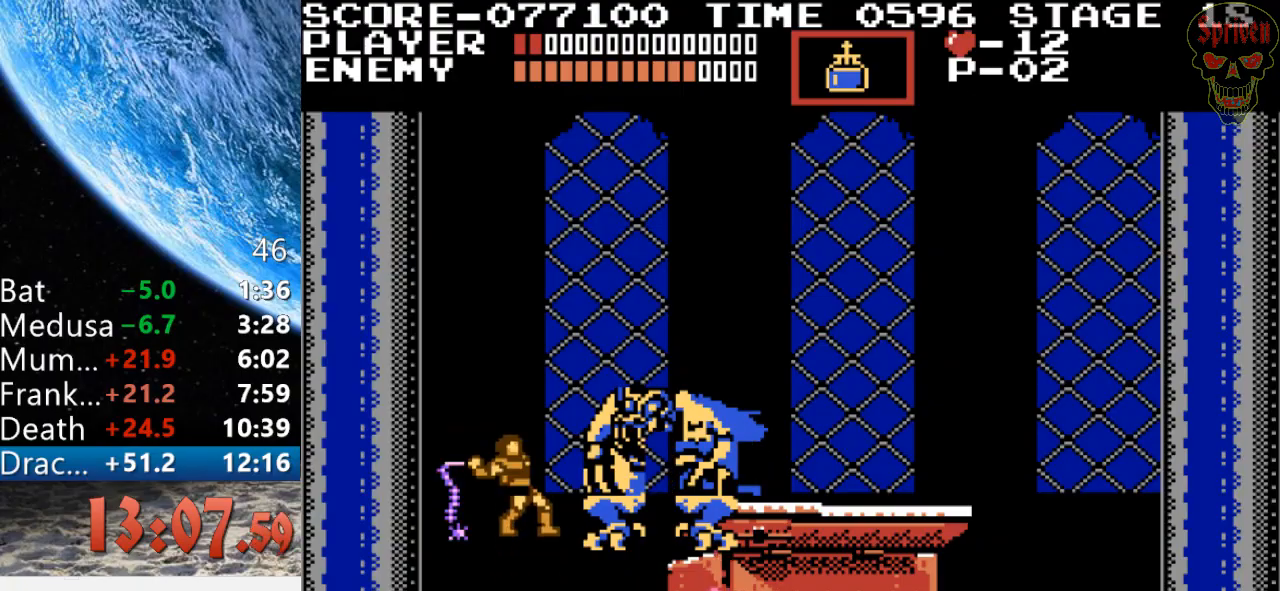
{"buttons": [], "events": [[167, "A", "up"], [167, "B", "up"]]}
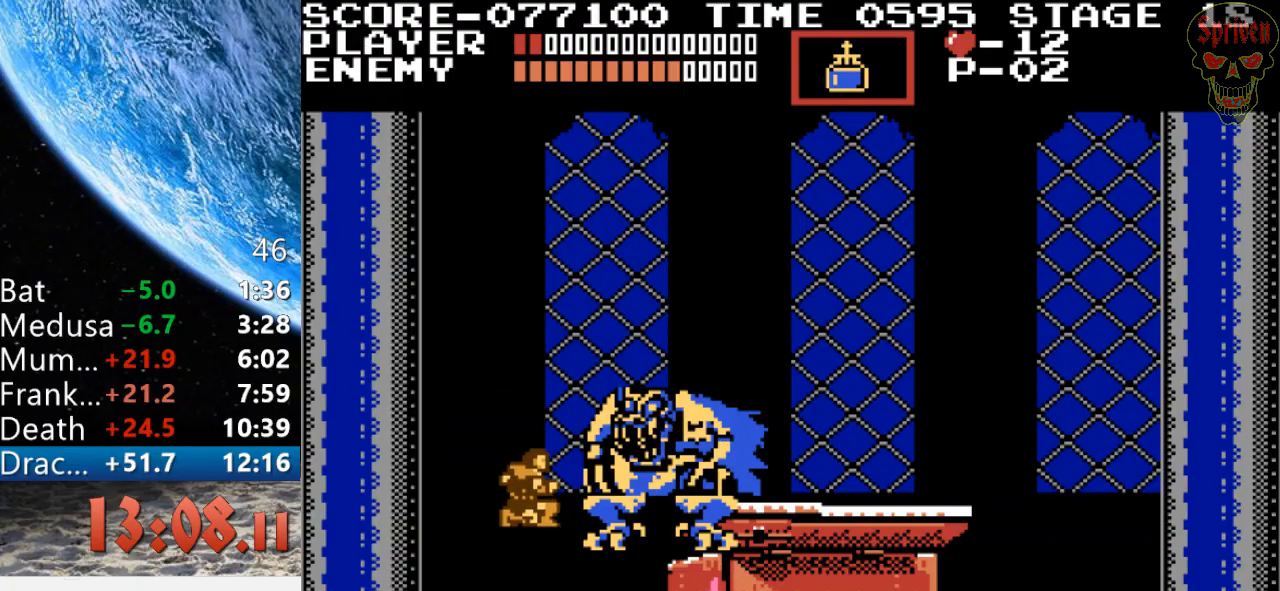
{"buttons": ["DPAD_UP"], "events": [[133, "A", "down"], [167, "B", "down"], [367, "A", "up"], [433, "B", "up"], [433, "DPAD_UP", "down"]]}
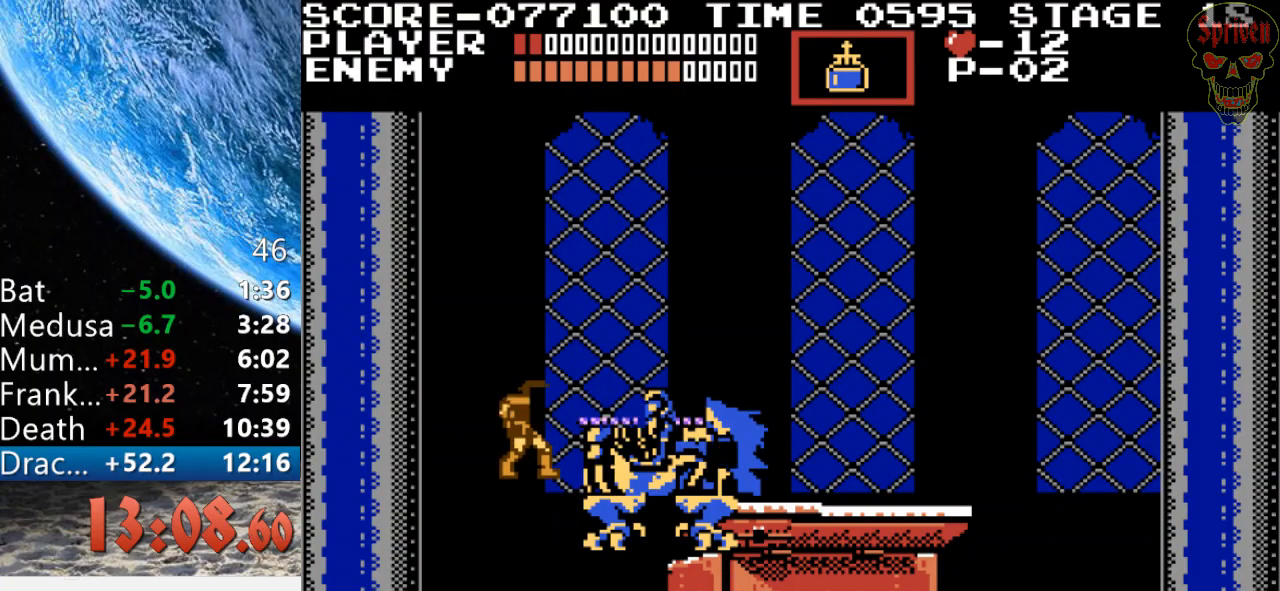
{"buttons": ["A"], "events": [[67, "B", "down"], [267, "B", "up"], [267, "DPAD_UP", "up"], [467, "A", "down"]]}
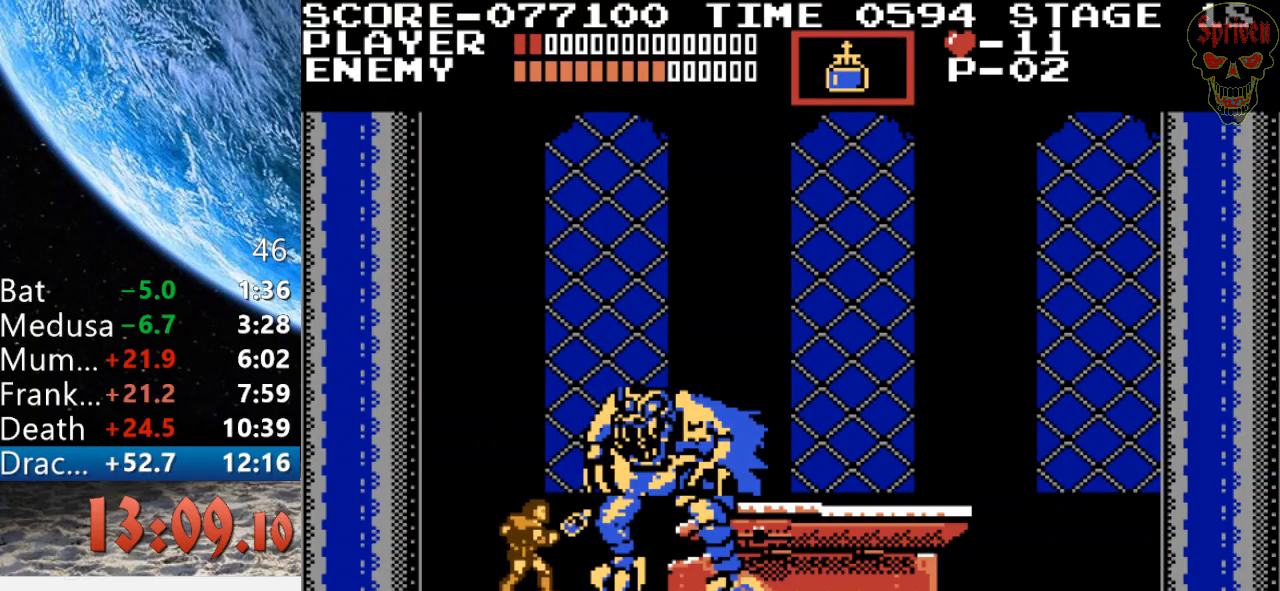
{"buttons": [], "events": [[33, "B", "down"], [167, "A", "up"], [267, "B", "up"]]}
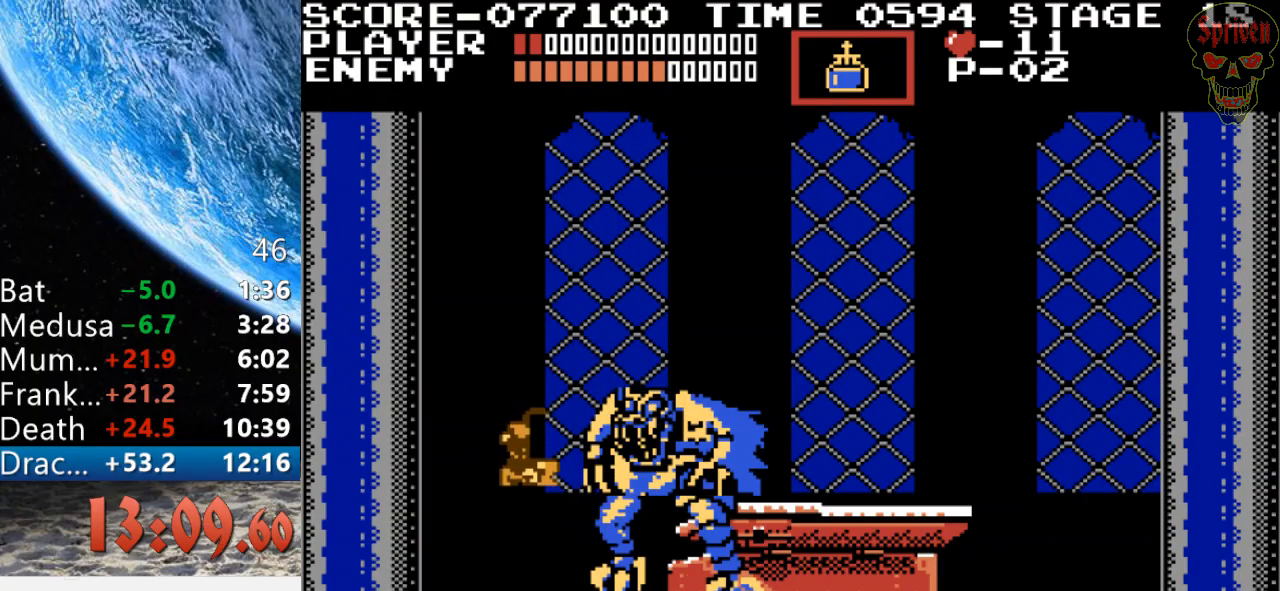
{"buttons": [], "events": [[200, "A", "down"], [267, "B", "down"], [467, "A", "up"], [500, "B", "up"]]}